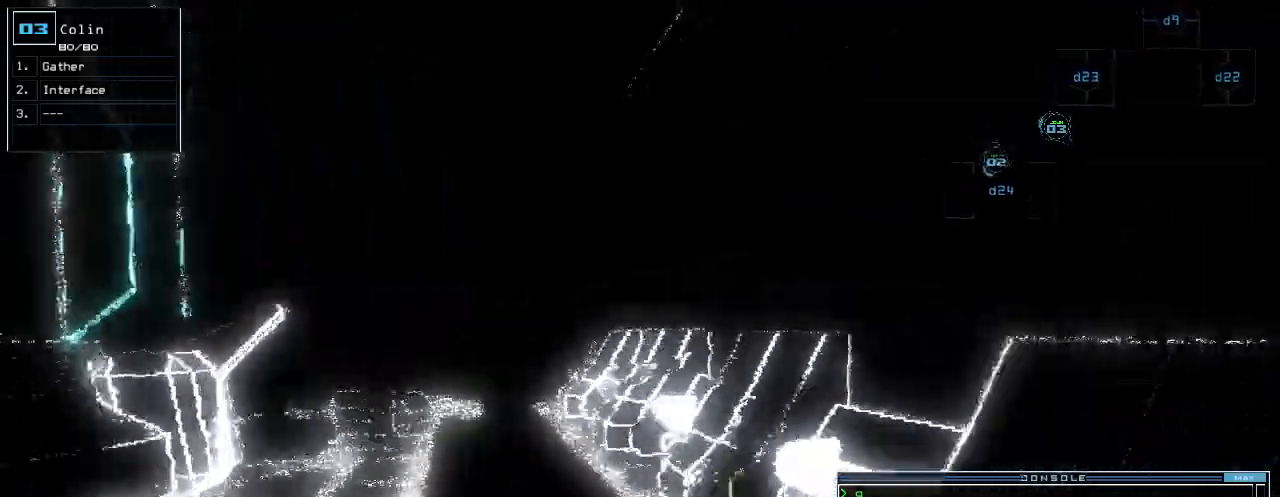
Gameplay with keyboard; each line is a JSON object with the keys held at the frame after it. "events" lists presses ("down") and releases ("up") of ".", "0", "1", "2", "3", "4", "5", "6", "7", "8", "9", "a", "b", "backspace", "c", "caps_lock", "comma", "ctrl_l", "ctrl_r", "d", "down", "e", "equals", "escape", "f", "g", "h", "i", "j", "k", "l", "left", "m", "minus", "n", "o", "p", "q", "quote", "r", "return", "right", "s", "semicolon", "shift_l", "shift_r", "space", "t", "tab", "tilde", "u", "up", "v", "w", "x", "y" and "z" between this image and that frame as [ms after this image, input, new state], when the widget could be followed in between. No other keys are recorded. Mouse input is not recorded.
{"keys": ["up"], "events": [[140, "left", "down"], [400, "left", "up"]]}
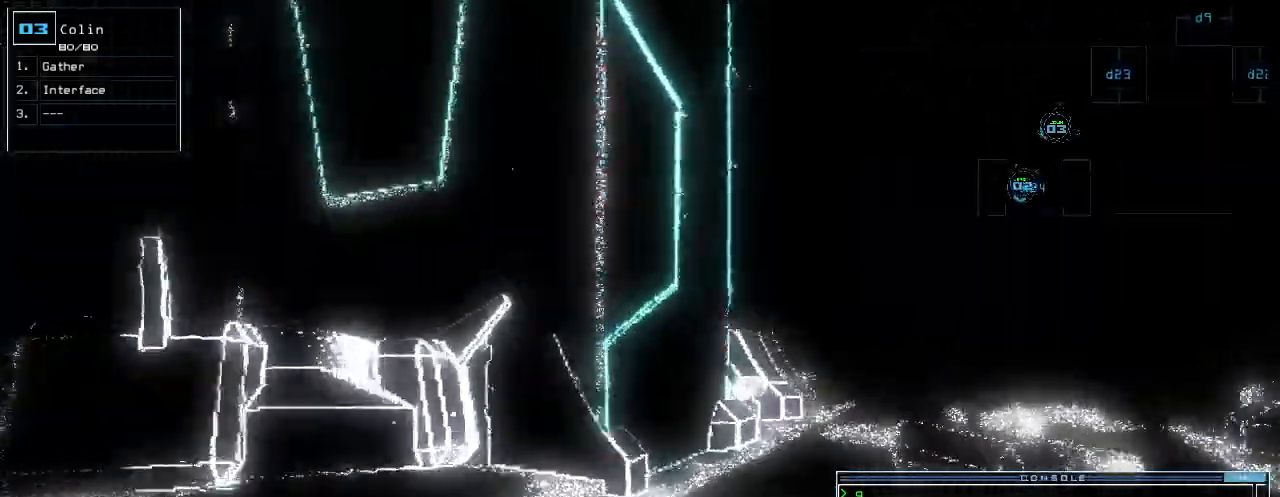
{"keys": ["up"], "events": [[60, "left", "down"], [360, "left", "up"]]}
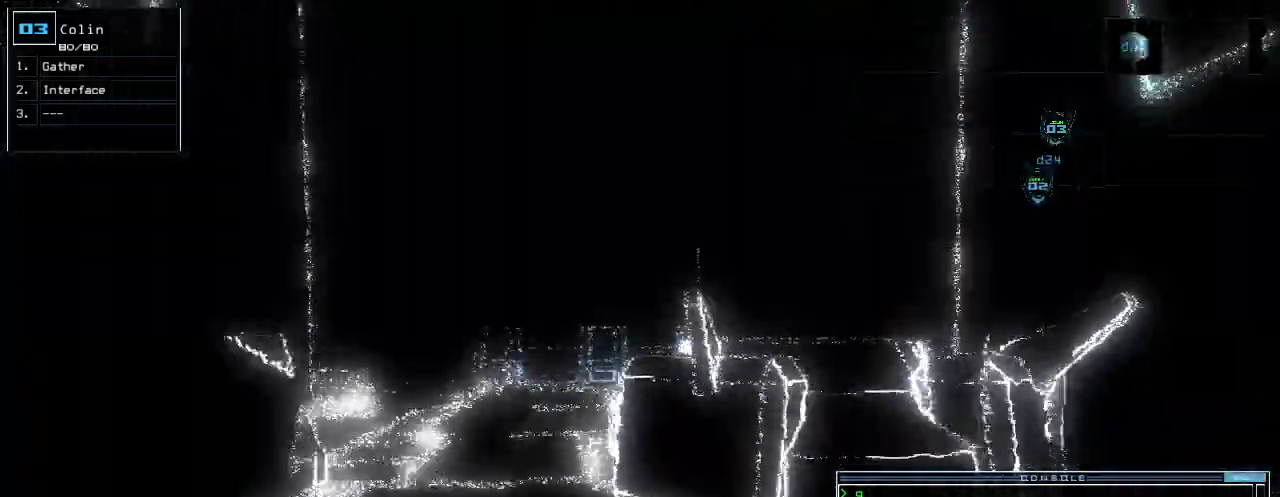
{"keys": ["up"], "events": [[340, "return", "down"], [400, "return", "up"]]}
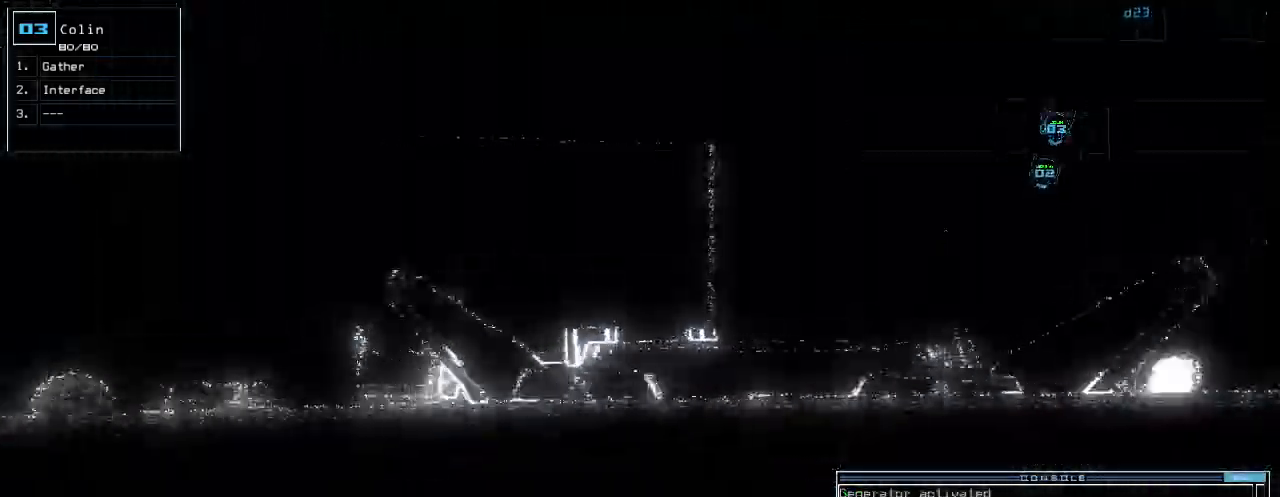
{"keys": ["left", "up"]}
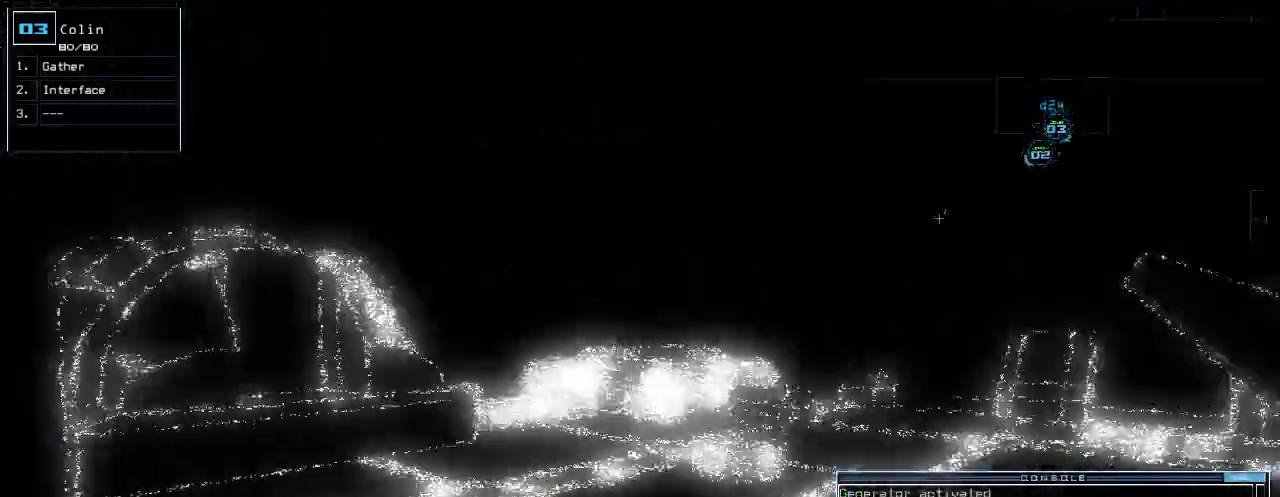
{"keys": ["up"], "events": [[60, "left", "up"], [200, "right", "down"], [400, "right", "up"]]}
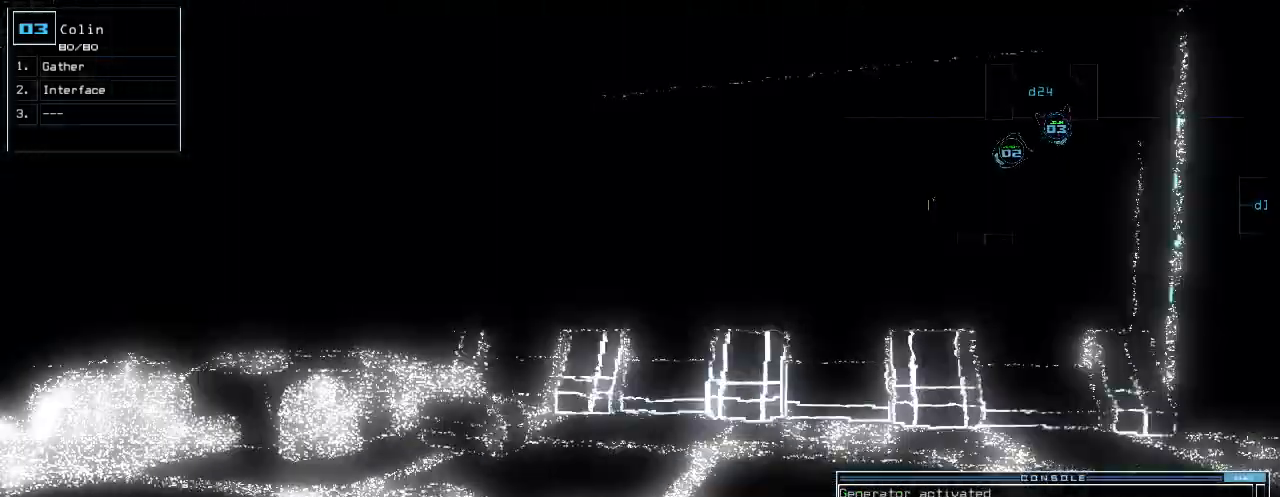
{"keys": ["right", "up"], "events": [[20, "right", "down"], [240, "right", "up"], [420, "right", "down"]]}
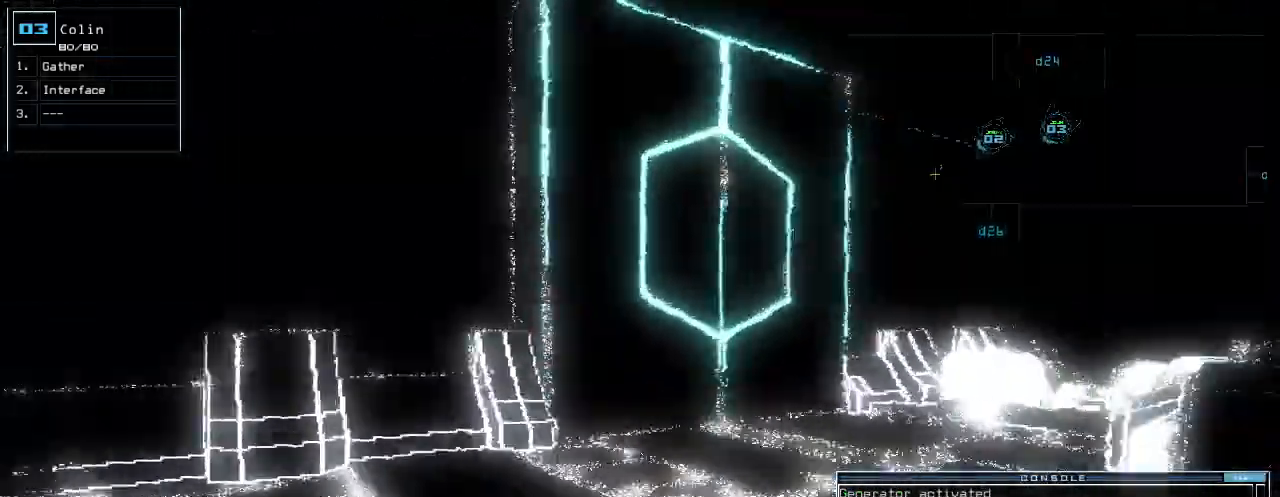
{"keys": ["up"], "events": [[180, "right", "up"]]}
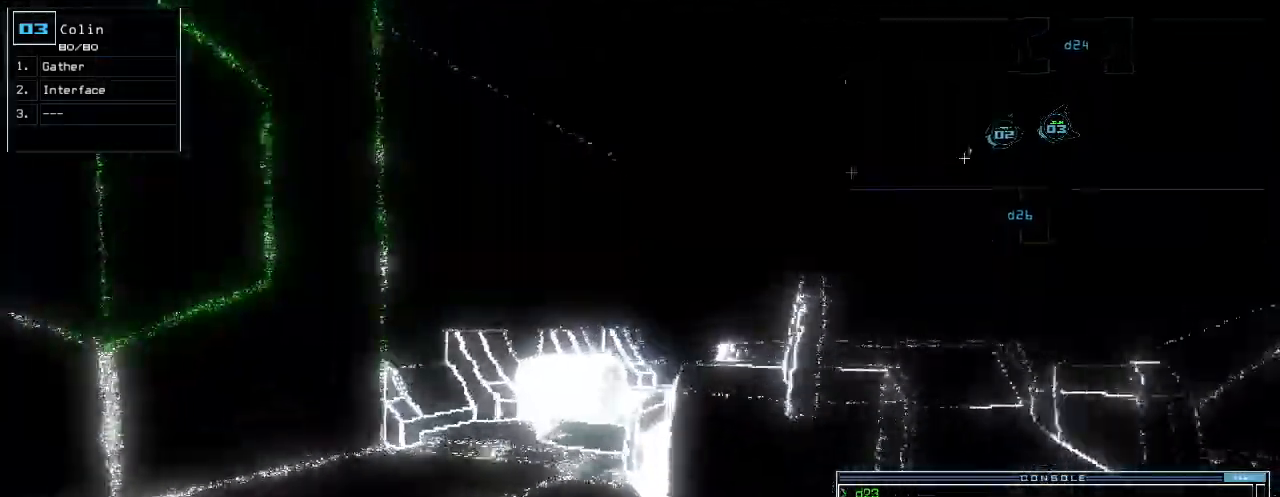
{"keys": ["right"], "events": [[20, "right", "down"], [320, "up", "up"]]}
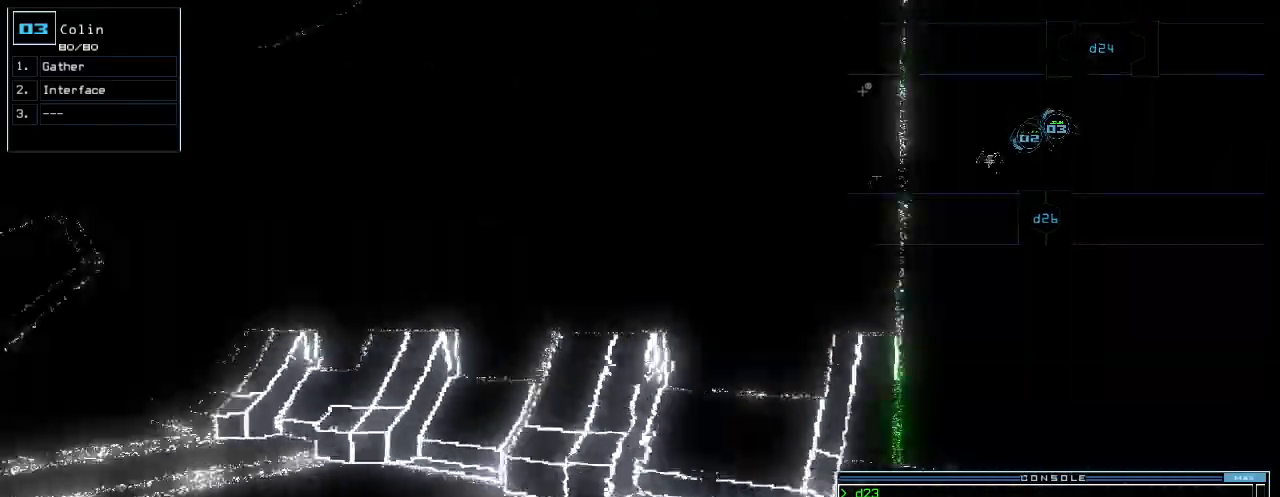
{"keys": ["left", "up"], "events": [[40, "up", "down"], [160, "right", "up"], [200, "left", "down"], [380, "left", "up"], [480, "left", "down"]]}
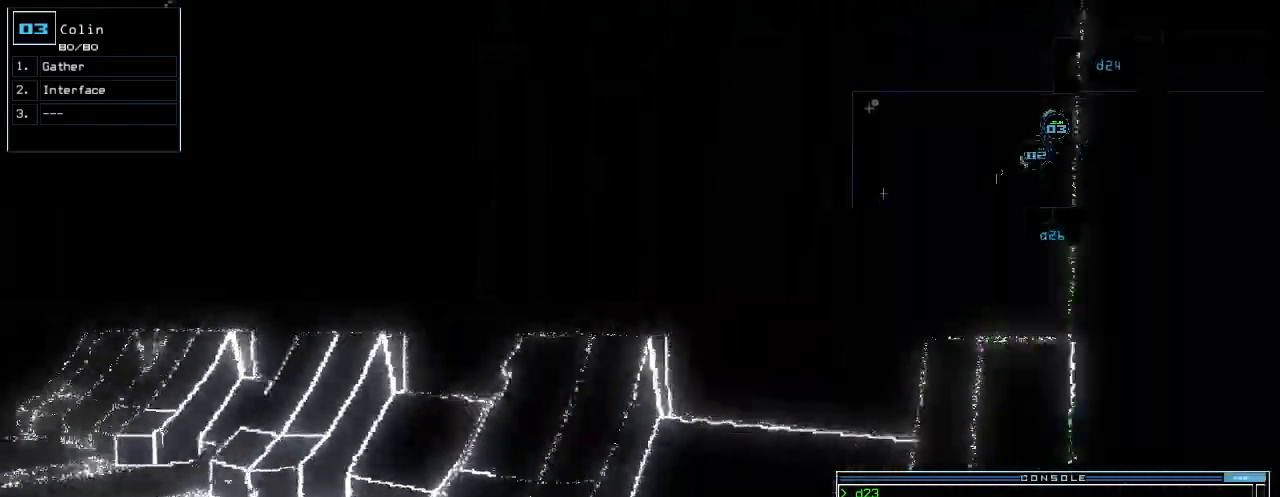
{"keys": ["left", "up"], "events": [[260, "left", "up"], [500, "left", "down"]]}